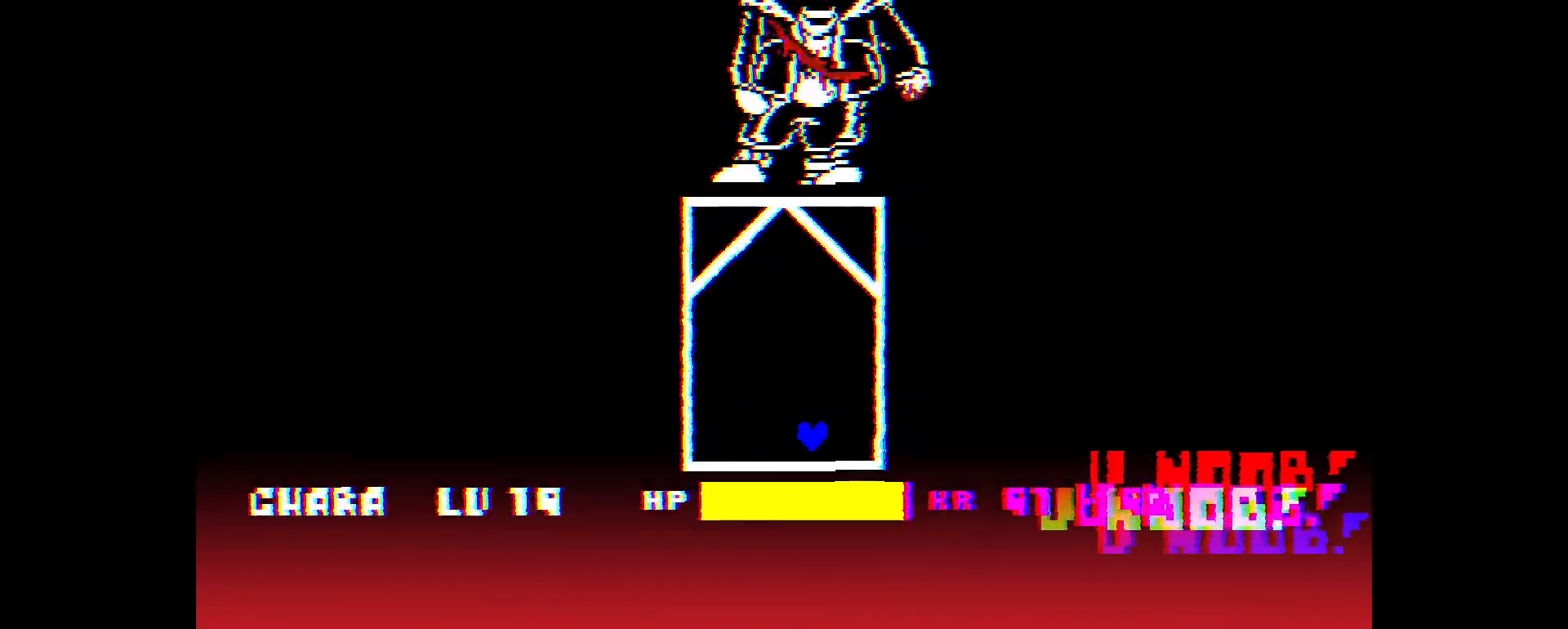
Gameplay with keyboard; each line is a JSON object with the keys held at the frame after it. "events" lists presses ("down") and releases ("up") of "down", "left", "right" and "up" between this image and that frame as [ms after this image, input, new state], when the widget could be followed in between. No other keys are recorded. Mouse input is not recorded.
{"keys": ["right"], "events": [[100, "right", "up"], [150, "left", "down"], [200, "up", "up"], [433, "left", "up"], [433, "right", "down"]]}
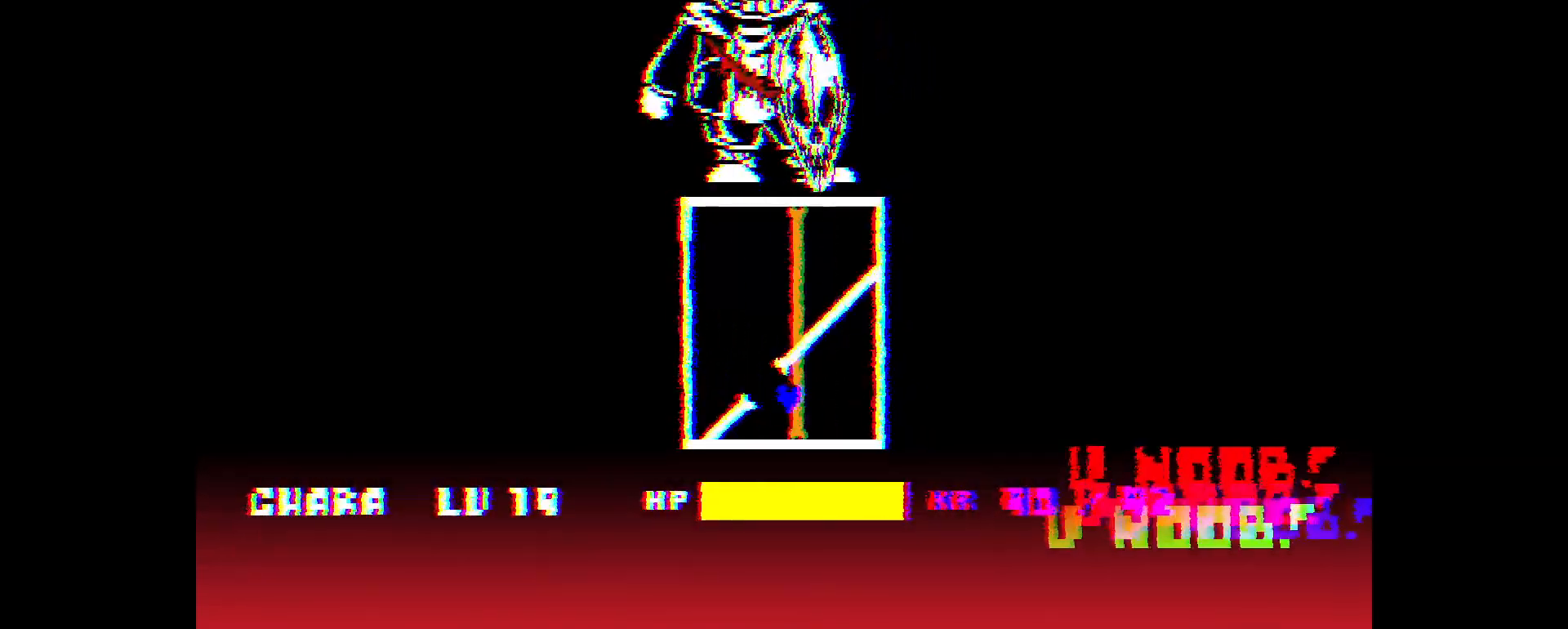
{"keys": ["left", "right"], "events": [[67, "up", "down"], [167, "left", "down"], [217, "right", "up"], [267, "up", "up"], [500, "right", "down"]]}
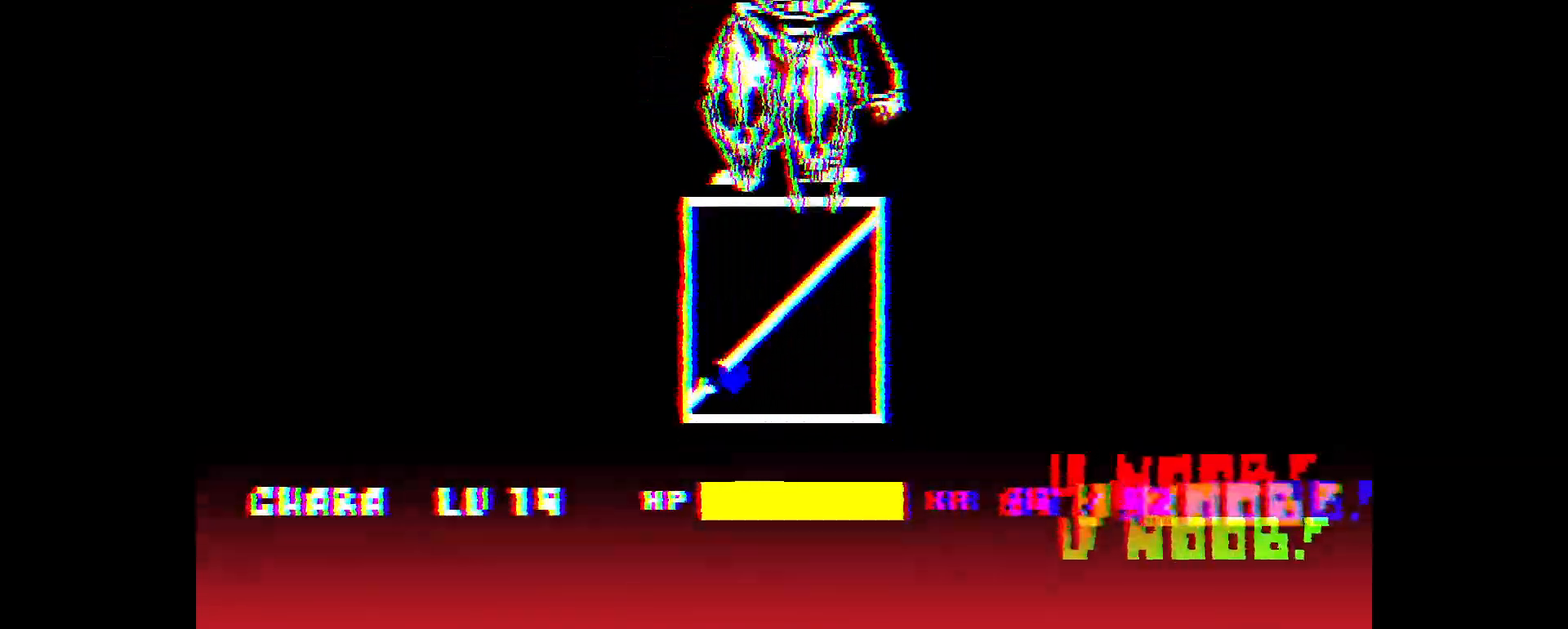
{"keys": ["right", "up"], "events": [[50, "left", "up"], [50, "up", "down"], [183, "left", "down"], [183, "right", "up"], [183, "up", "up"], [333, "right", "down"], [383, "left", "up"], [417, "up", "down"]]}
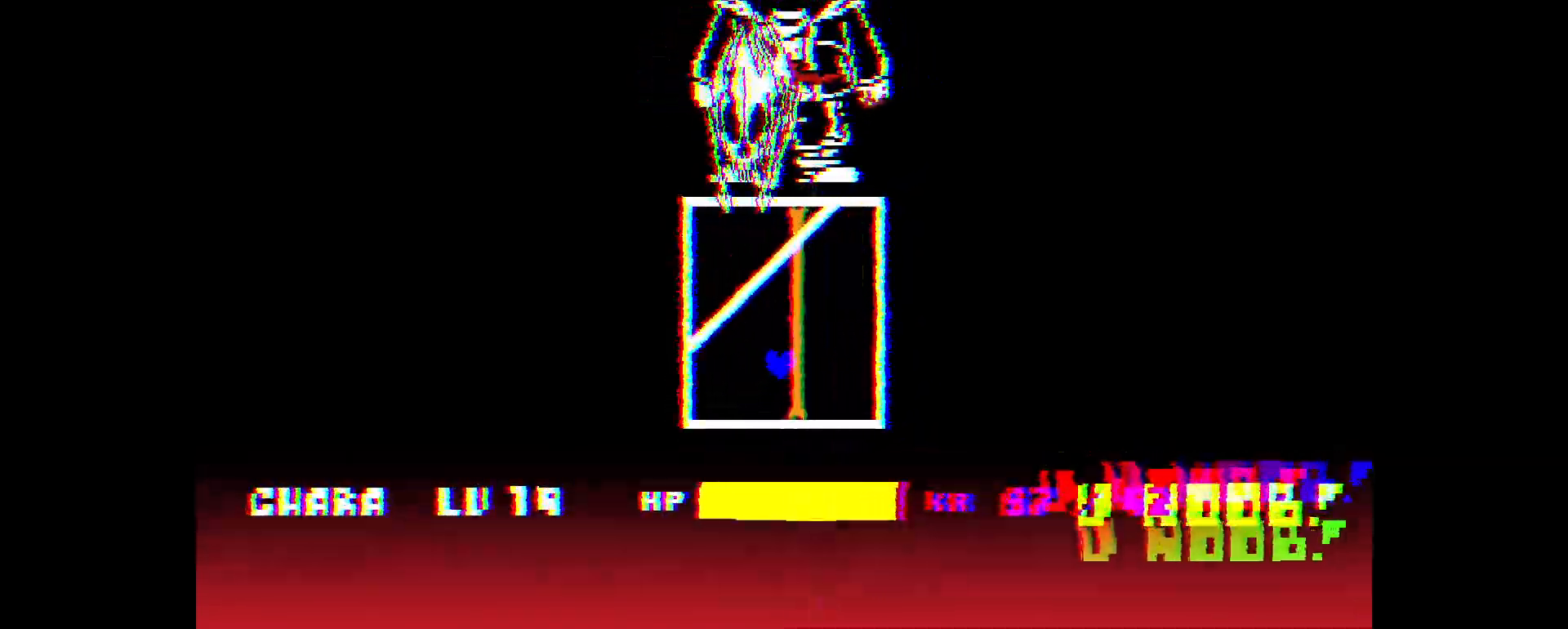
{"keys": ["up"], "events": [[67, "left", "down"], [67, "up", "up"], [117, "right", "up"], [250, "left", "up"], [250, "right", "down"], [350, "up", "down"], [483, "right", "up"]]}
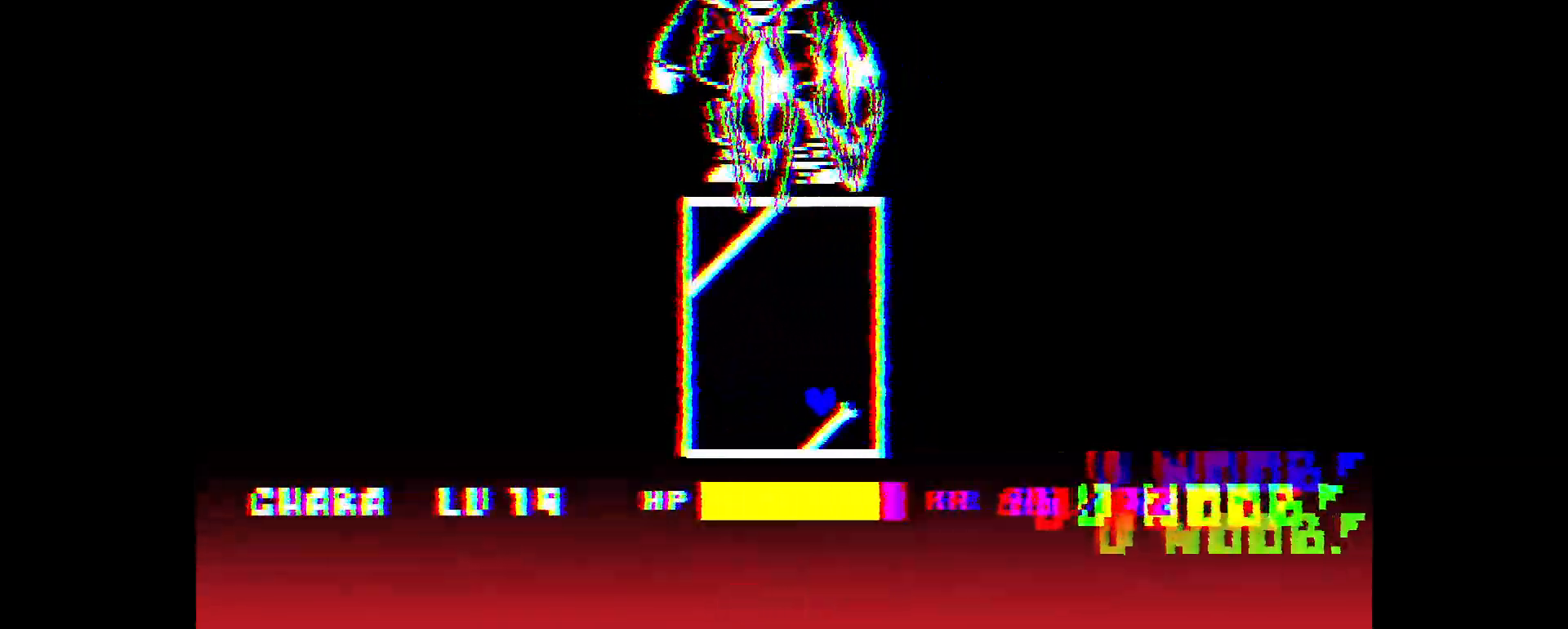
{"keys": ["left", "up"], "events": [[33, "left", "down"], [83, "left", "up"], [83, "up", "up"], [367, "up", "down"], [417, "left", "down"]]}
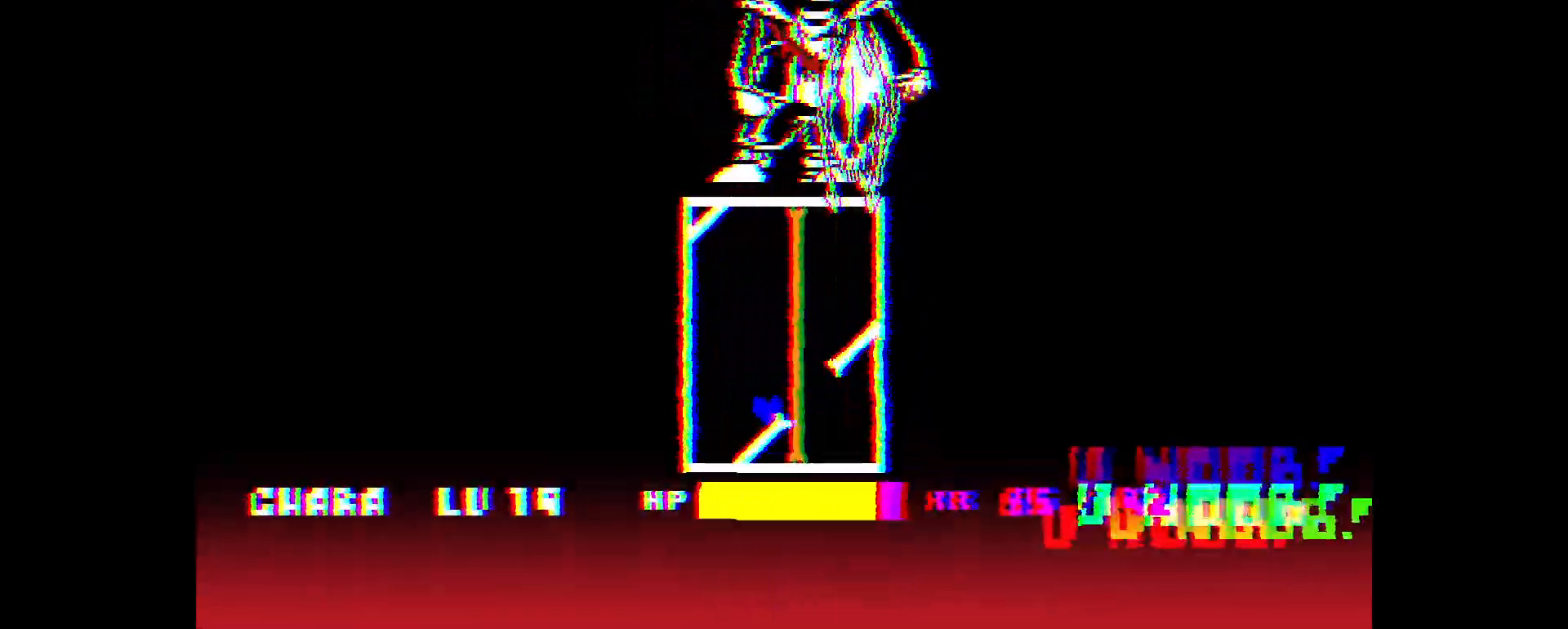
{"keys": ["right"], "events": [[50, "up", "up"], [300, "left", "up"], [383, "up", "down"], [483, "right", "down"], [483, "up", "up"]]}
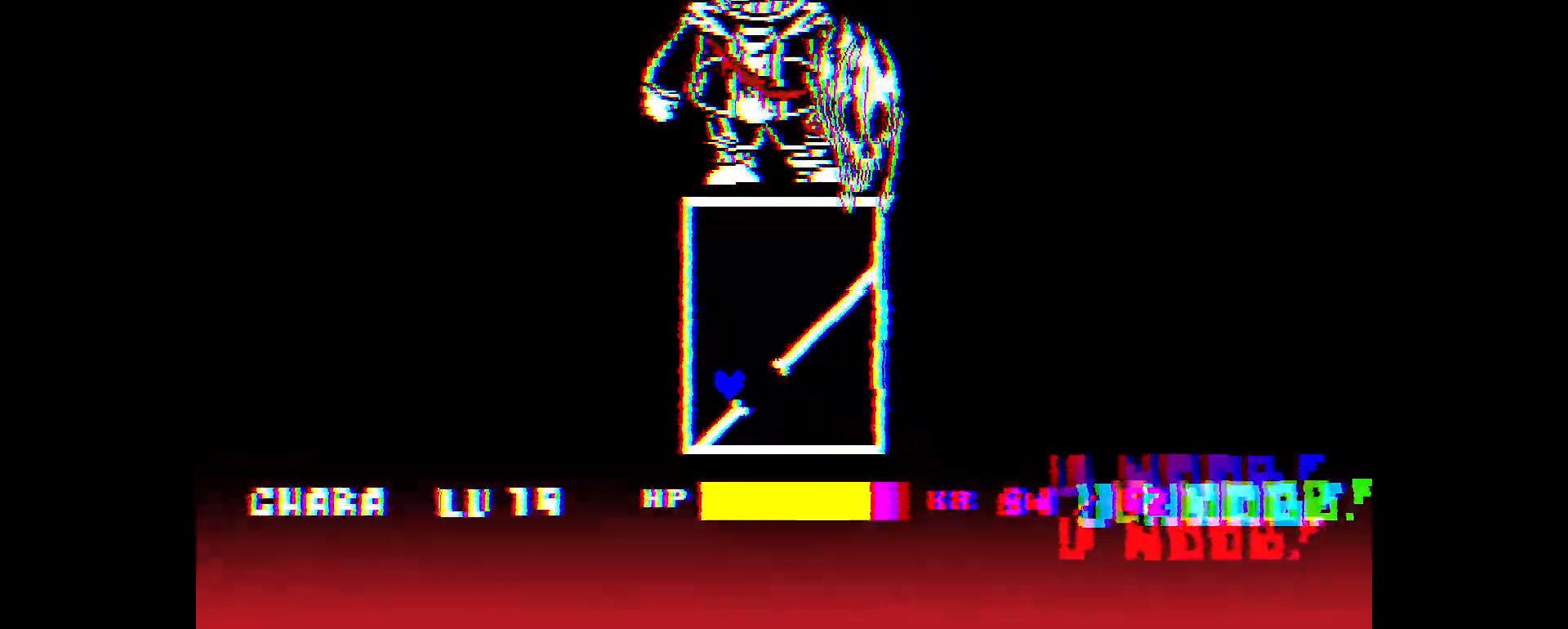
{"keys": ["right"], "events": [[117, "right", "up"], [217, "left", "down"], [317, "right", "down"], [317, "up", "down"], [367, "left", "up"], [417, "up", "up"]]}
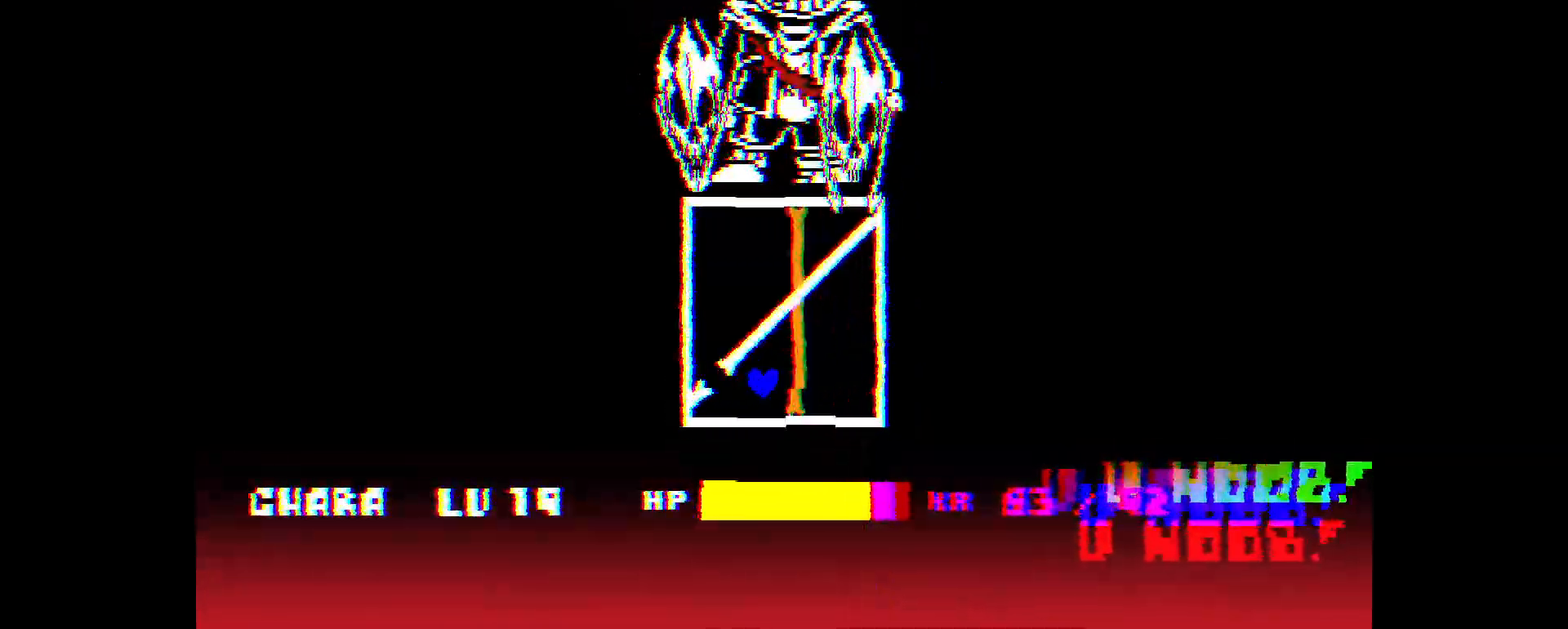
{"keys": ["left"], "events": [[50, "left", "down"], [50, "right", "up"], [183, "right", "down"], [183, "up", "down"], [233, "left", "up"], [233, "up", "up"], [467, "left", "down"], [467, "right", "up"]]}
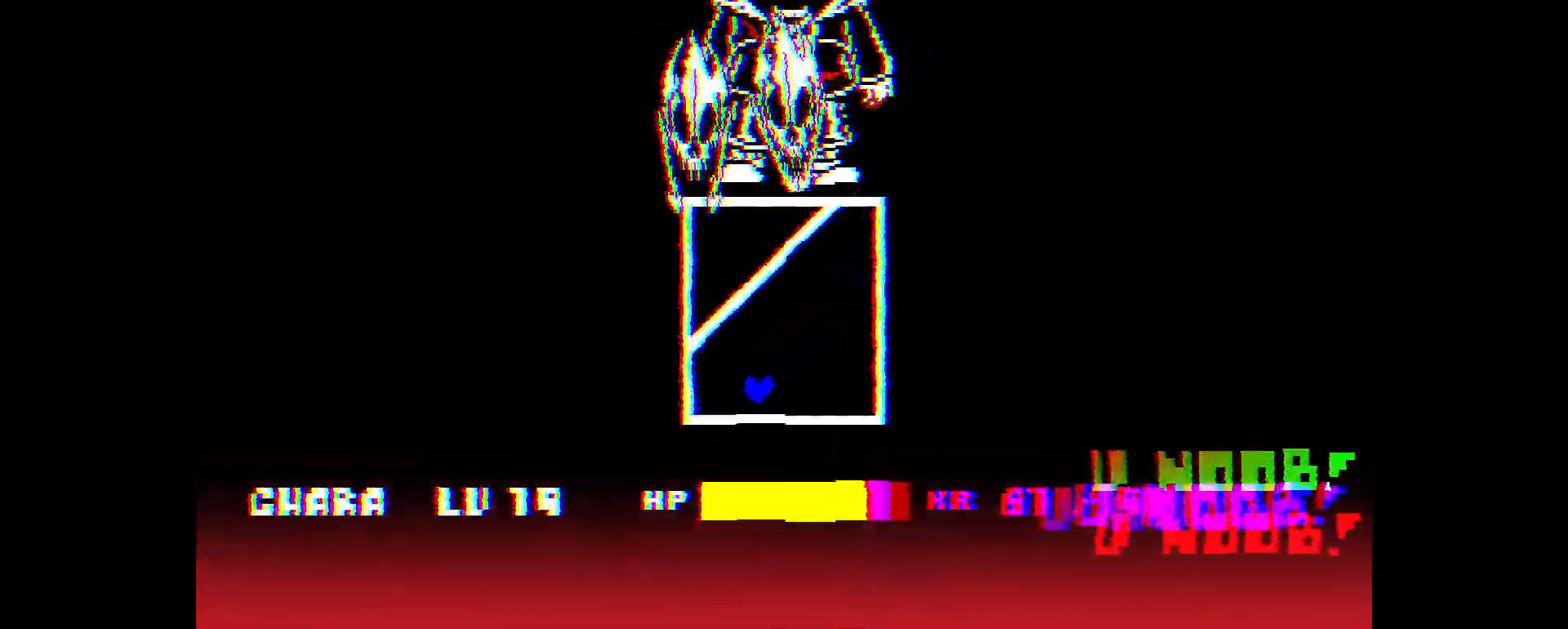
{"keys": ["left"], "events": [[67, "up", "down"], [167, "left", "up"], [167, "right", "down"], [167, "up", "up"], [300, "left", "down"], [350, "right", "up"]]}
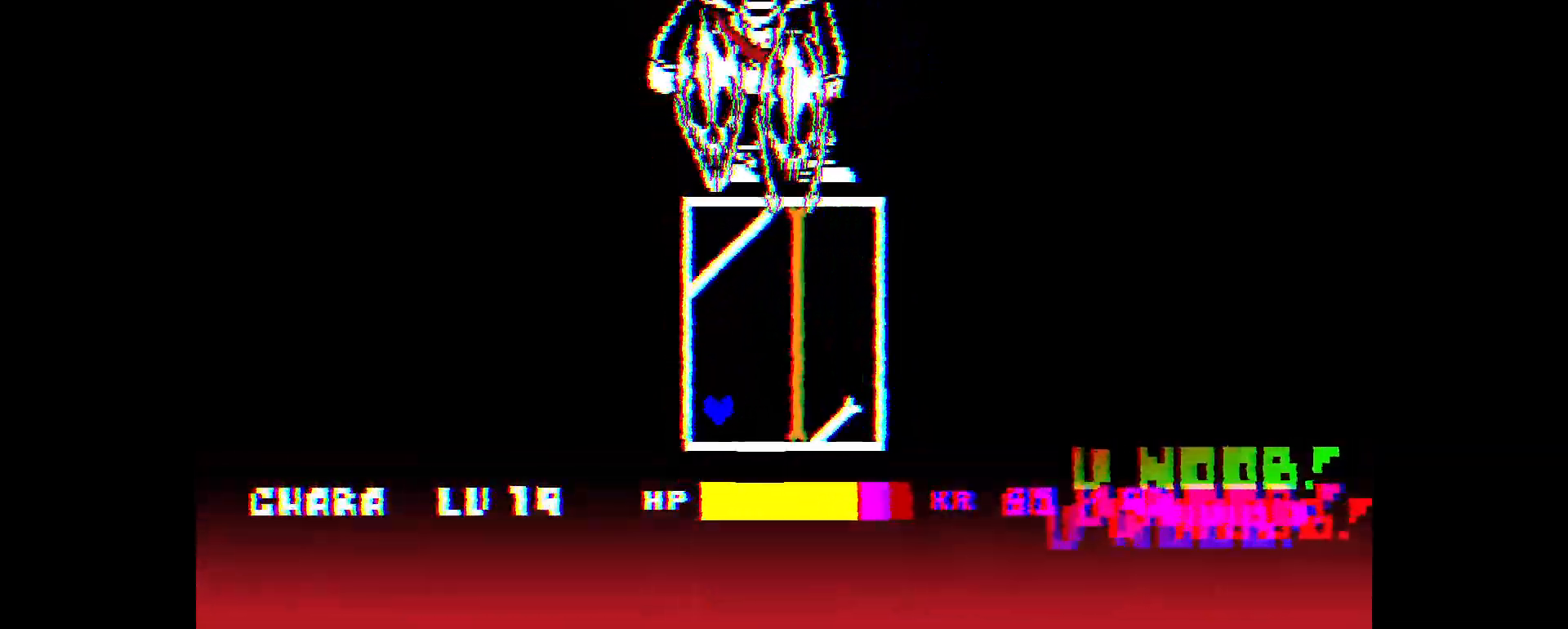
{"keys": ["left"], "events": [[100, "up", "down"], [133, "right", "down"], [183, "left", "up"], [183, "up", "up"], [383, "right", "up"], [433, "left", "down"]]}
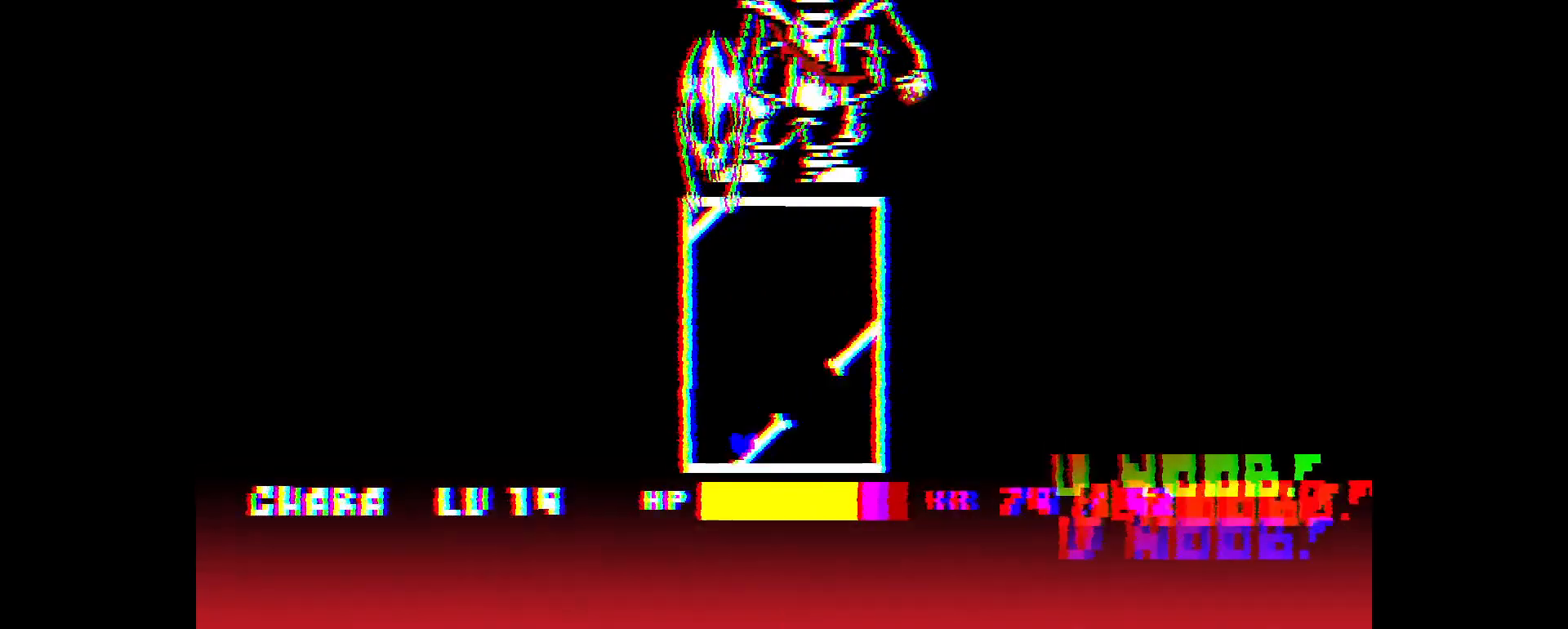
{"keys": ["left", "up"], "events": [[17, "left", "up"], [17, "right", "down"], [17, "up", "down"], [167, "up", "up"], [400, "right", "up"], [400, "up", "down"], [450, "left", "down"]]}
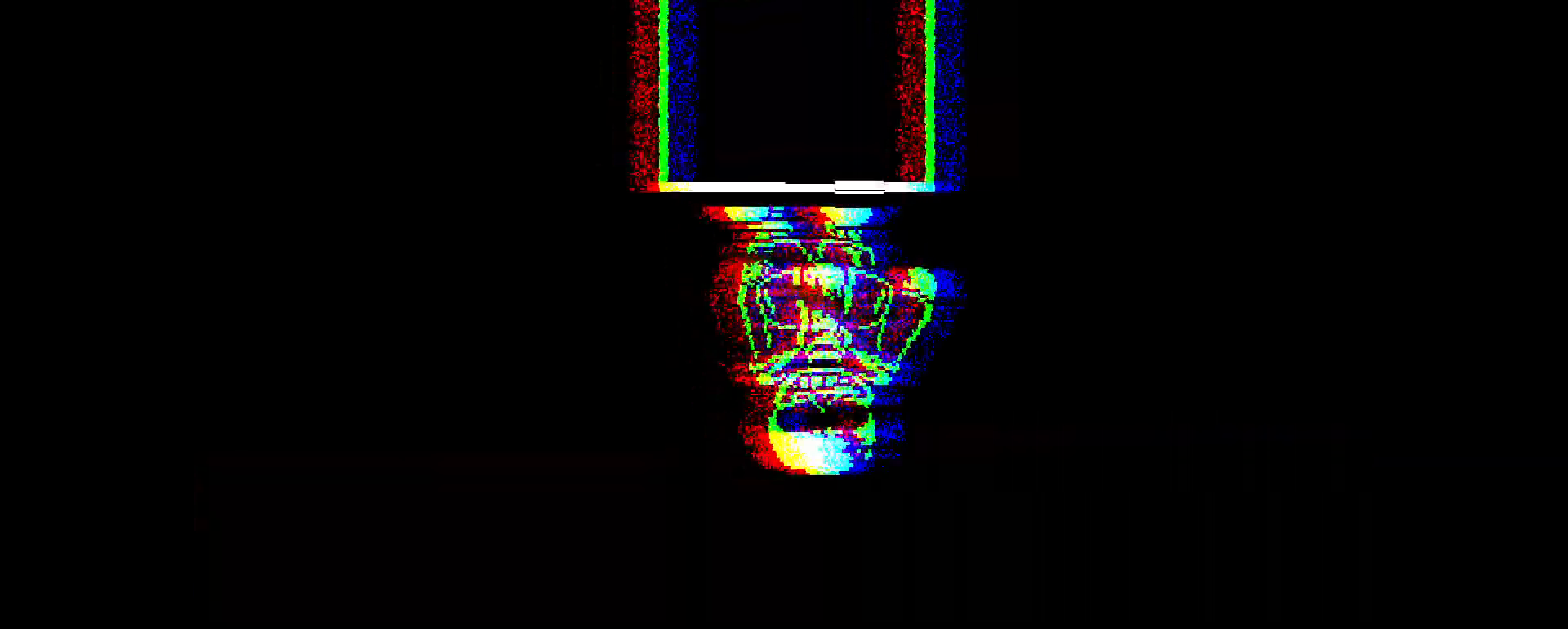
{"keys": [], "events": [[133, "left", "up"], [283, "up", "up"], [367, "up", "down"], [417, "up", "up"]]}
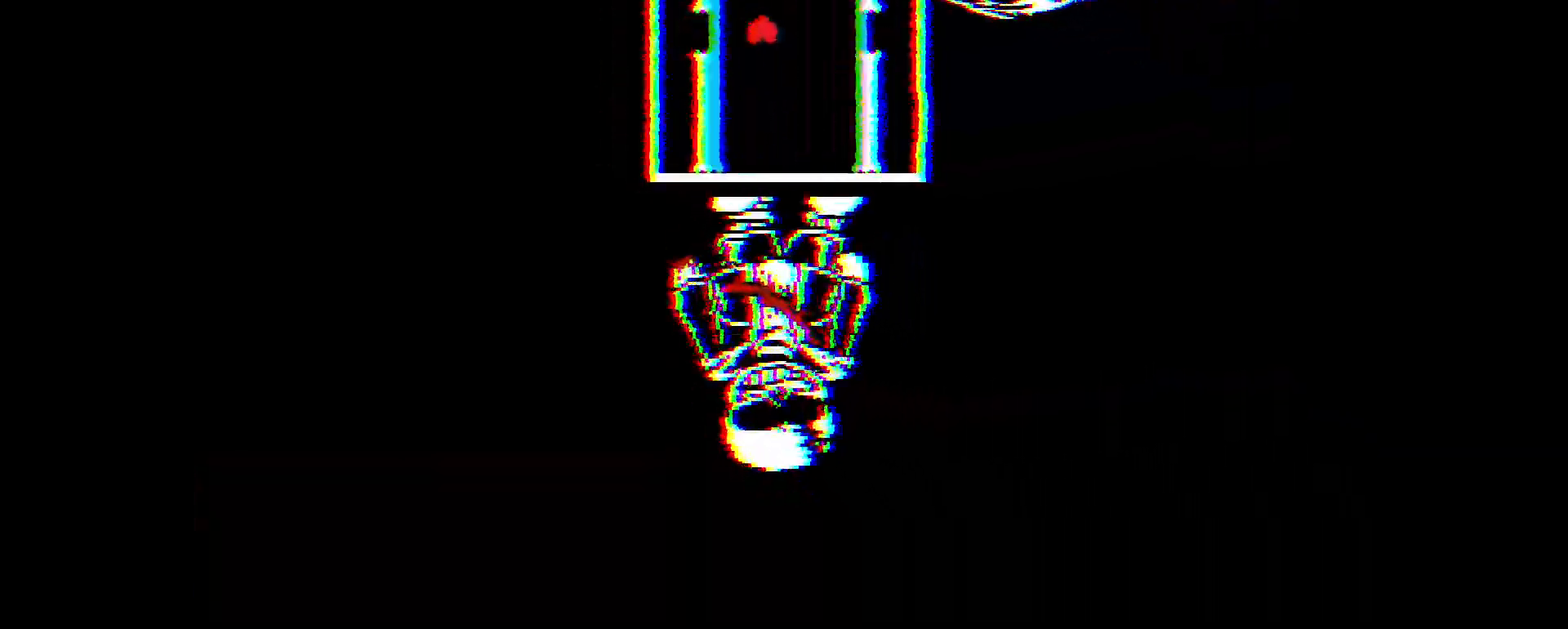
{"keys": ["up"], "events": [[150, "left", "down"], [250, "left", "up"], [483, "up", "down"]]}
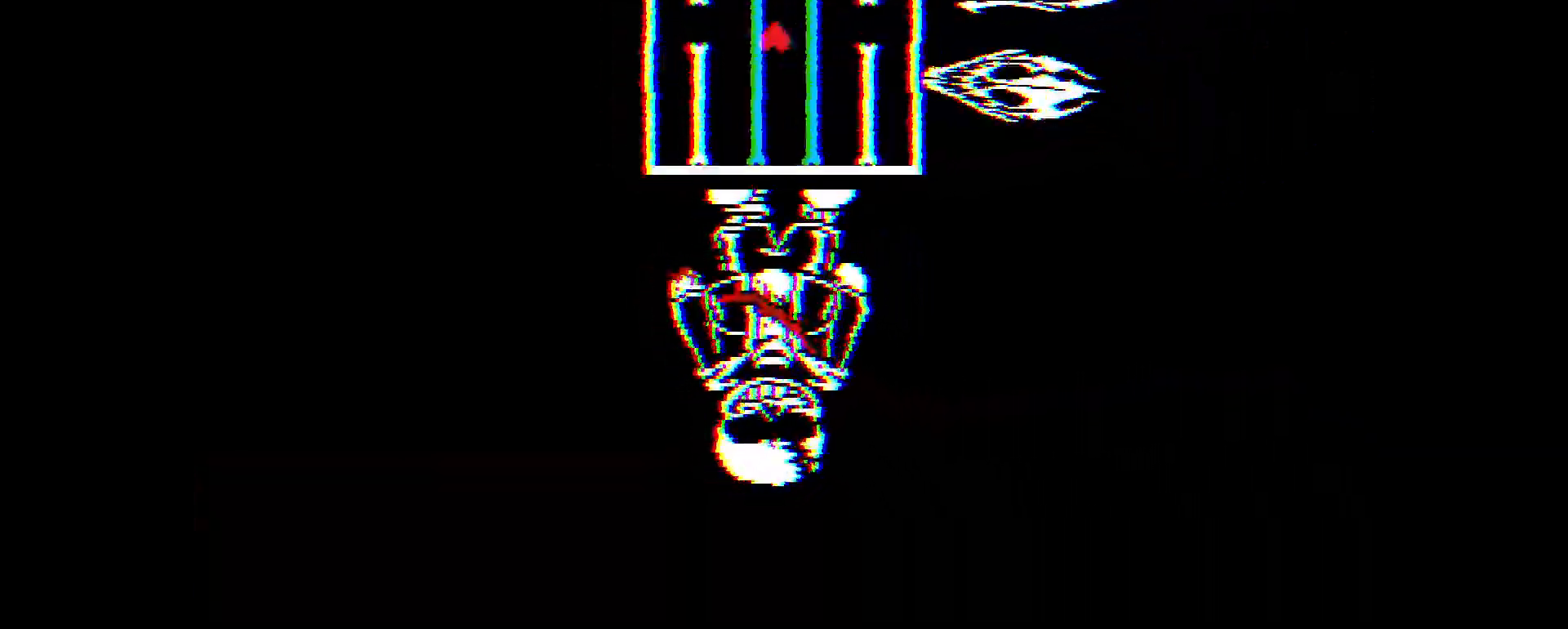
{"keys": [], "events": [[33, "up", "up"], [217, "down", "down"], [267, "down", "up"]]}
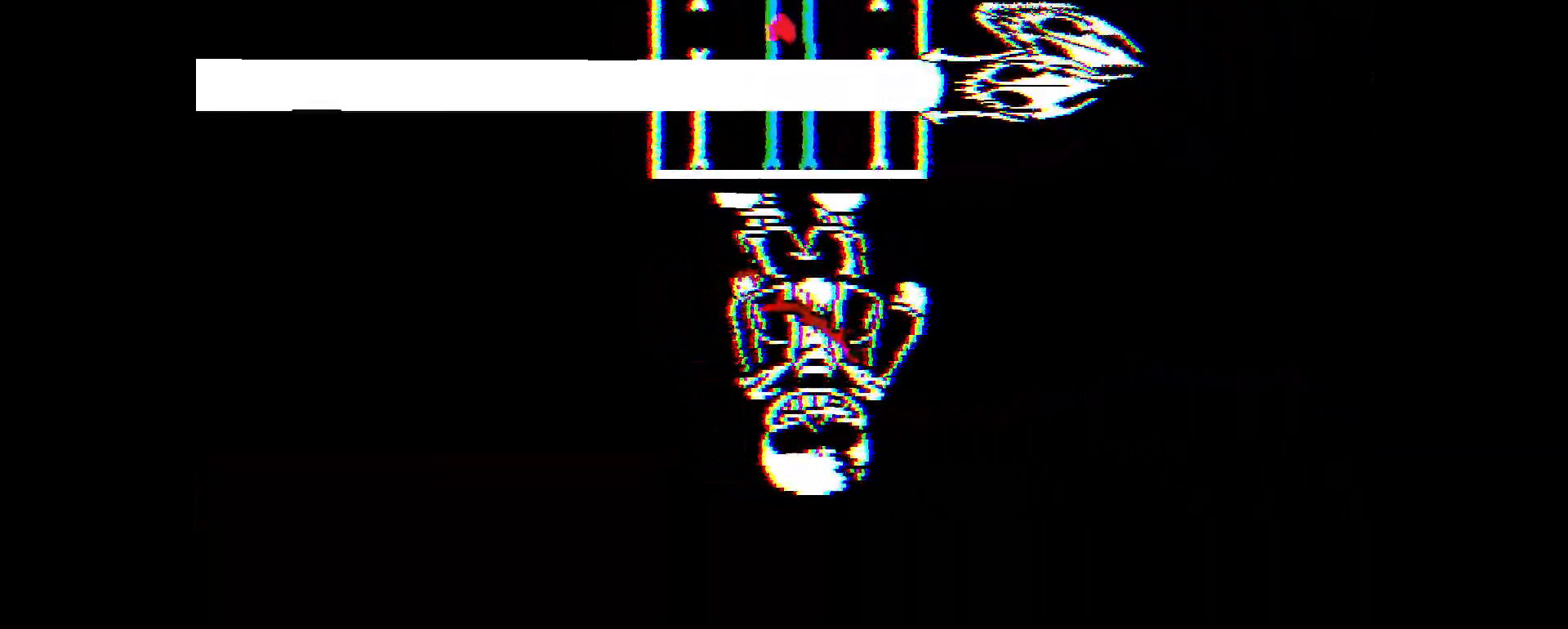
{"keys": ["up"], "events": [[433, "up", "down"]]}
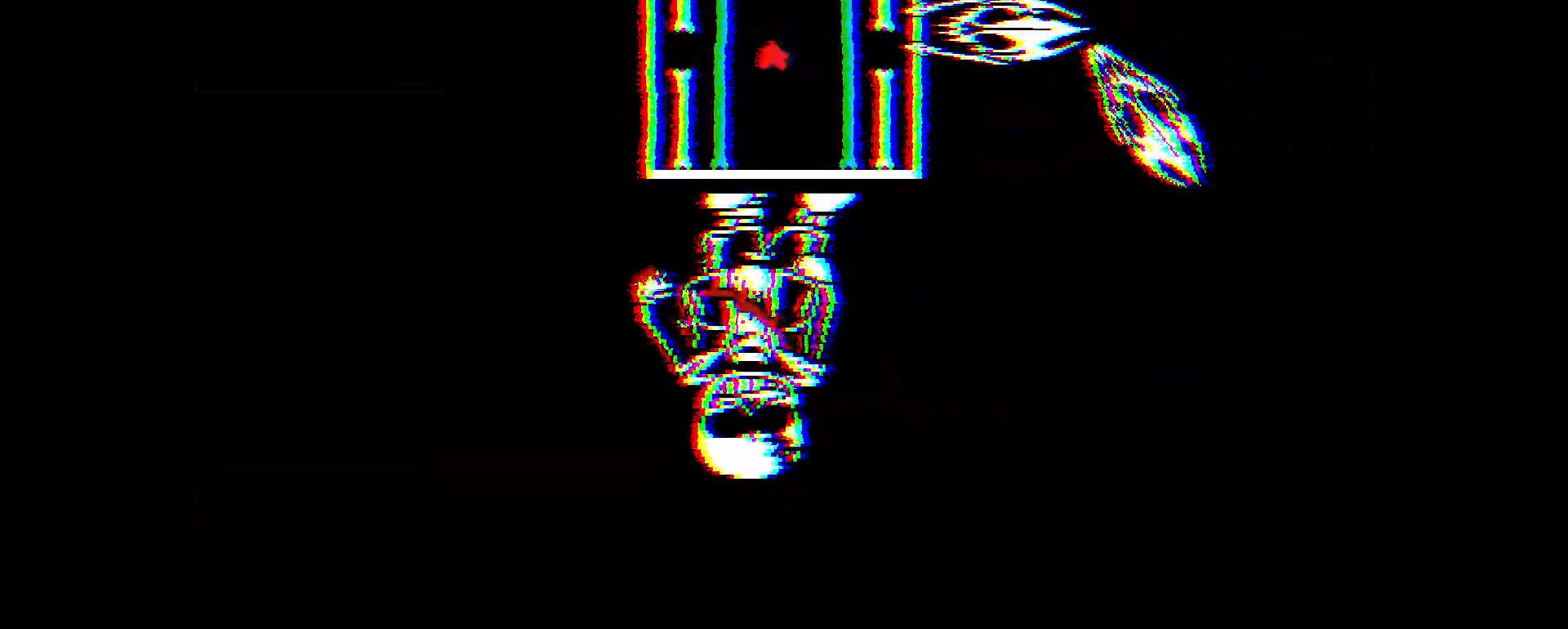
{"keys": [], "events": [[83, "up", "up"], [317, "down", "down"], [417, "down", "up"]]}
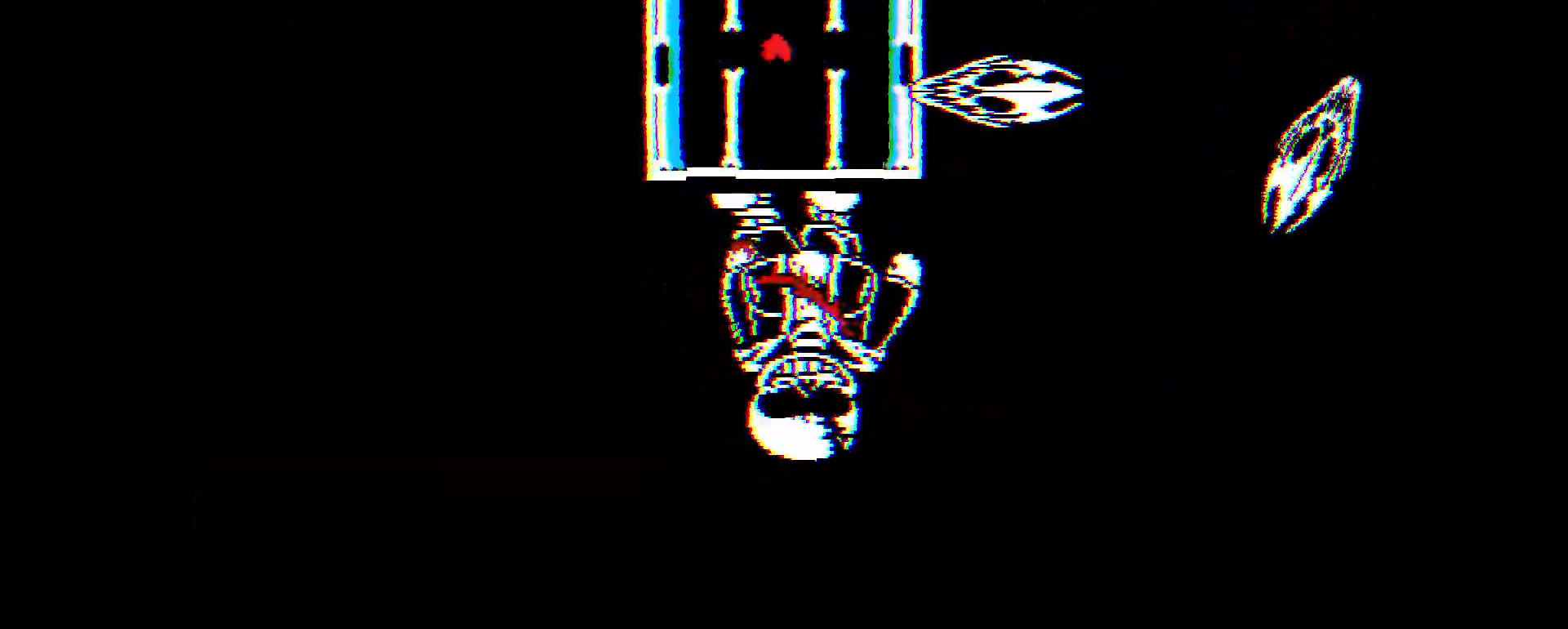
{"keys": ["up"], "events": [[483, "up", "down"]]}
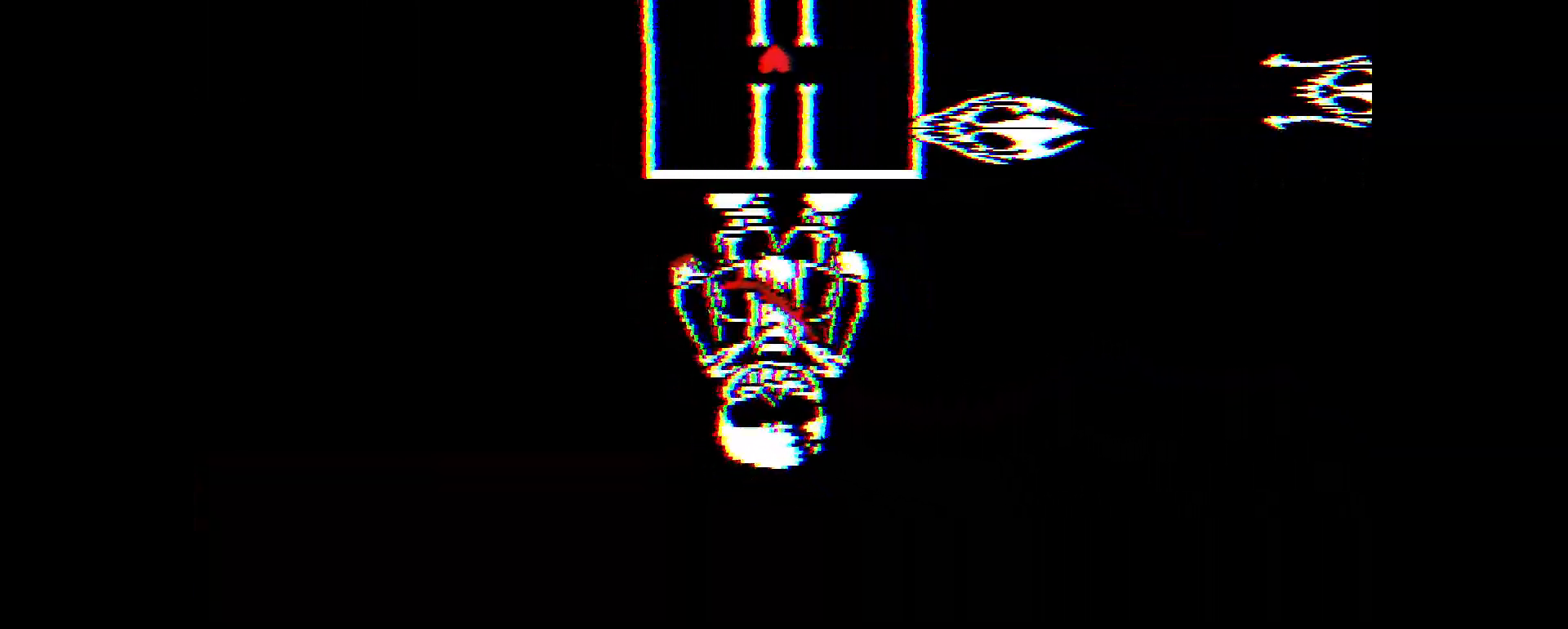
{"keys": ["down"], "events": [[33, "up", "up"], [400, "down", "down"]]}
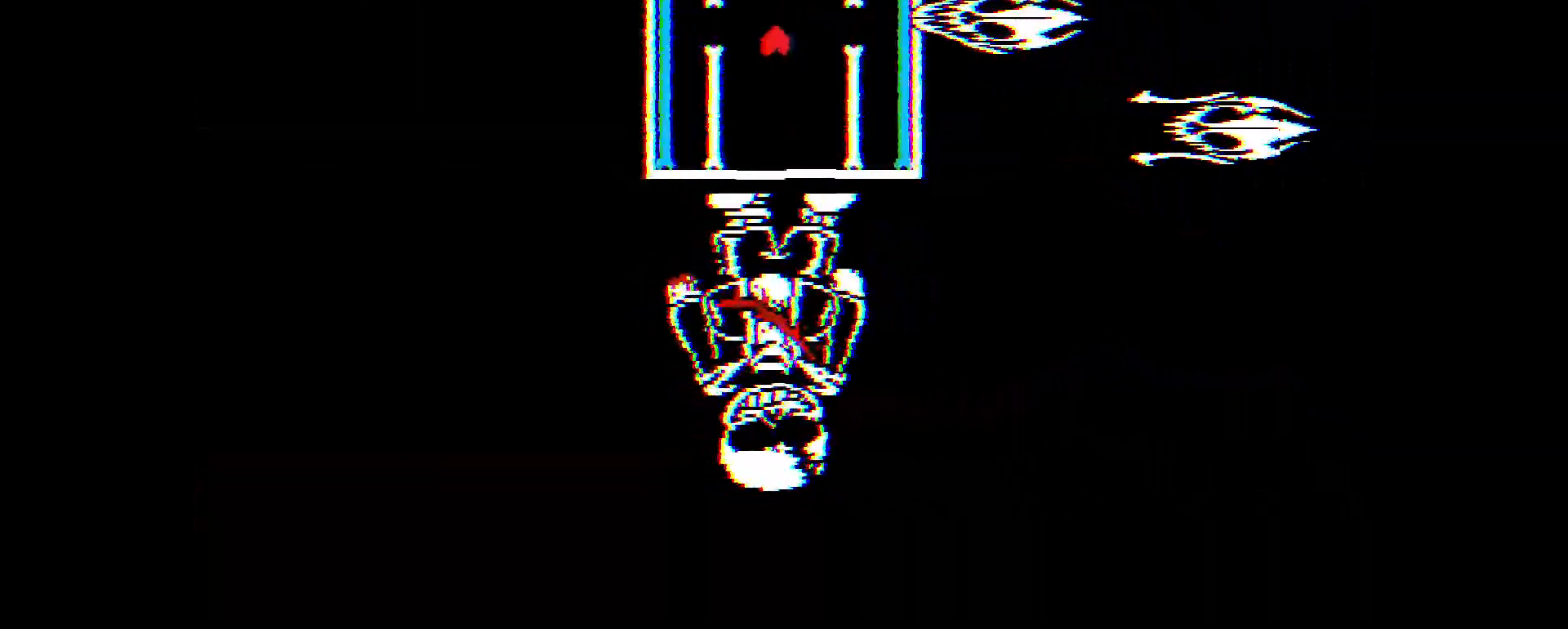
{"keys": ["down"], "events": [[100, "down", "up"], [150, "up", "down"], [333, "up", "up"], [483, "down", "down"]]}
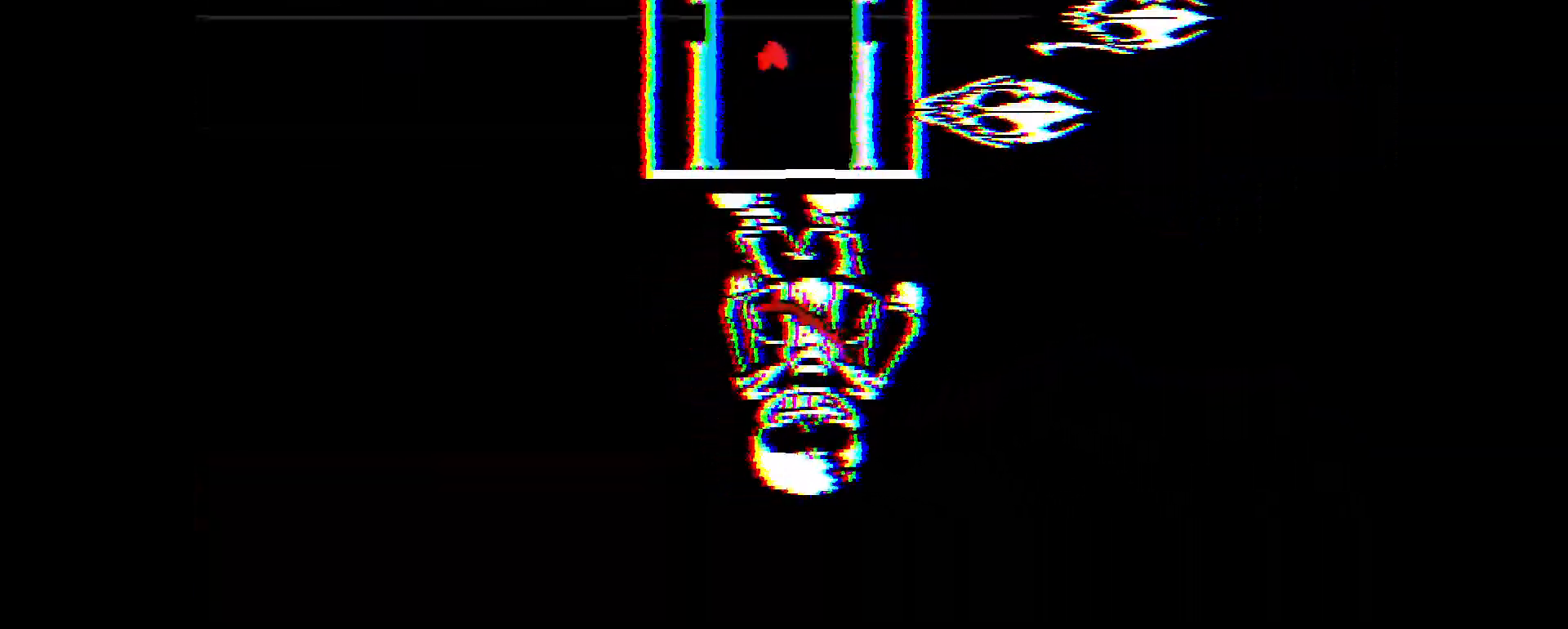
{"keys": [], "events": [[217, "down", "up"]]}
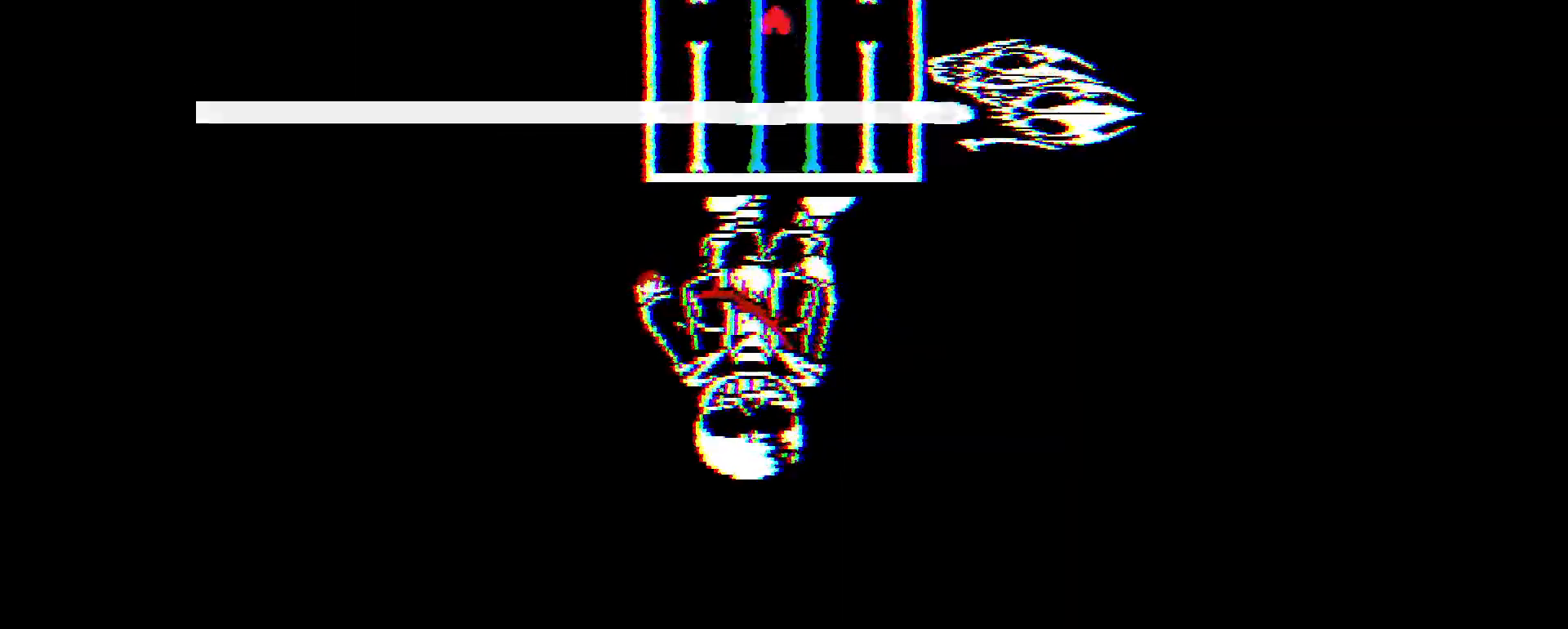
{"keys": [], "events": []}
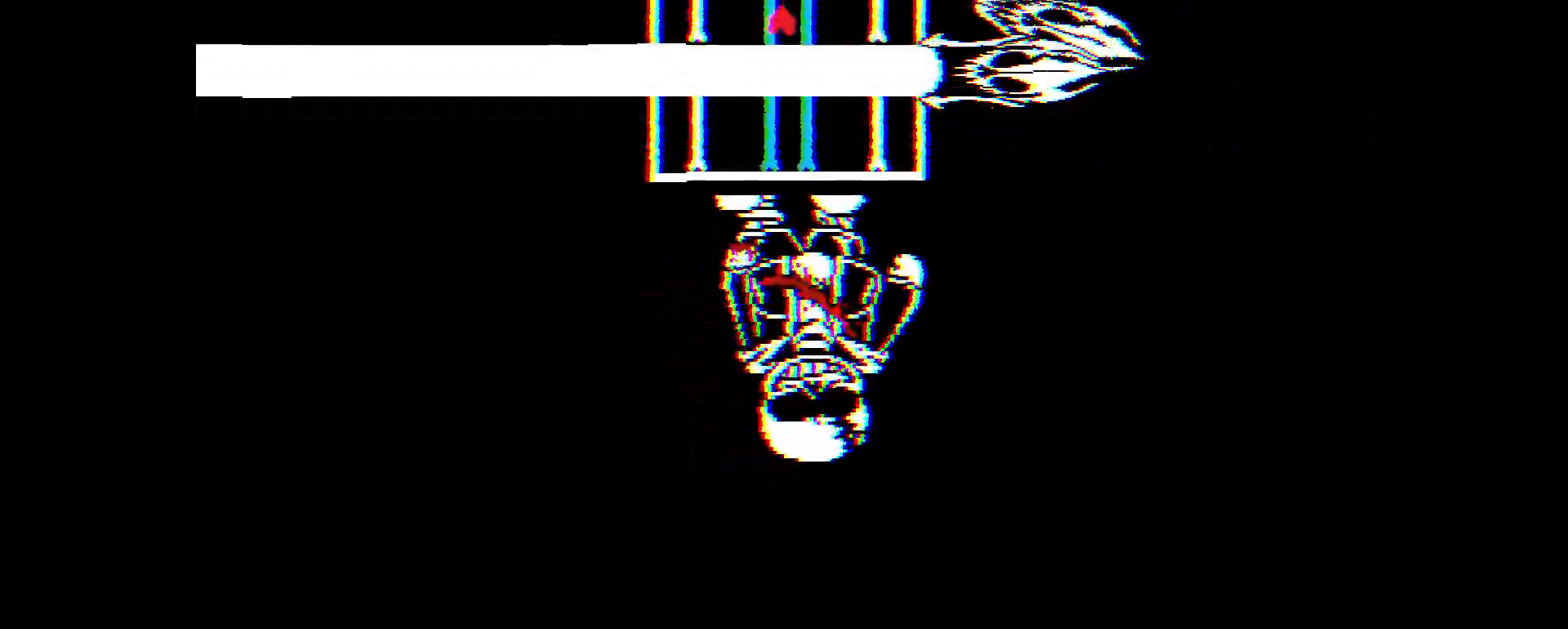
{"keys": [], "events": [[167, "up", "down"], [350, "up", "up"]]}
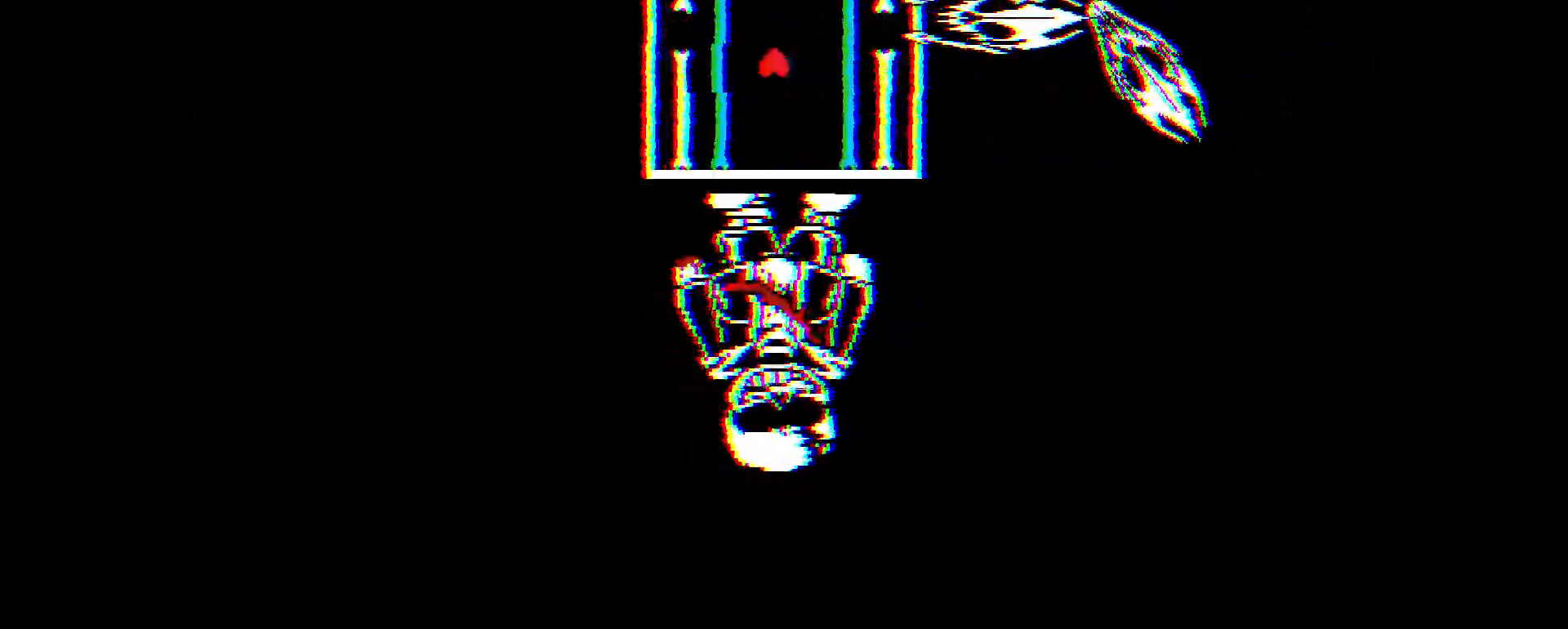
{"keys": ["down"], "events": [[333, "down", "down"]]}
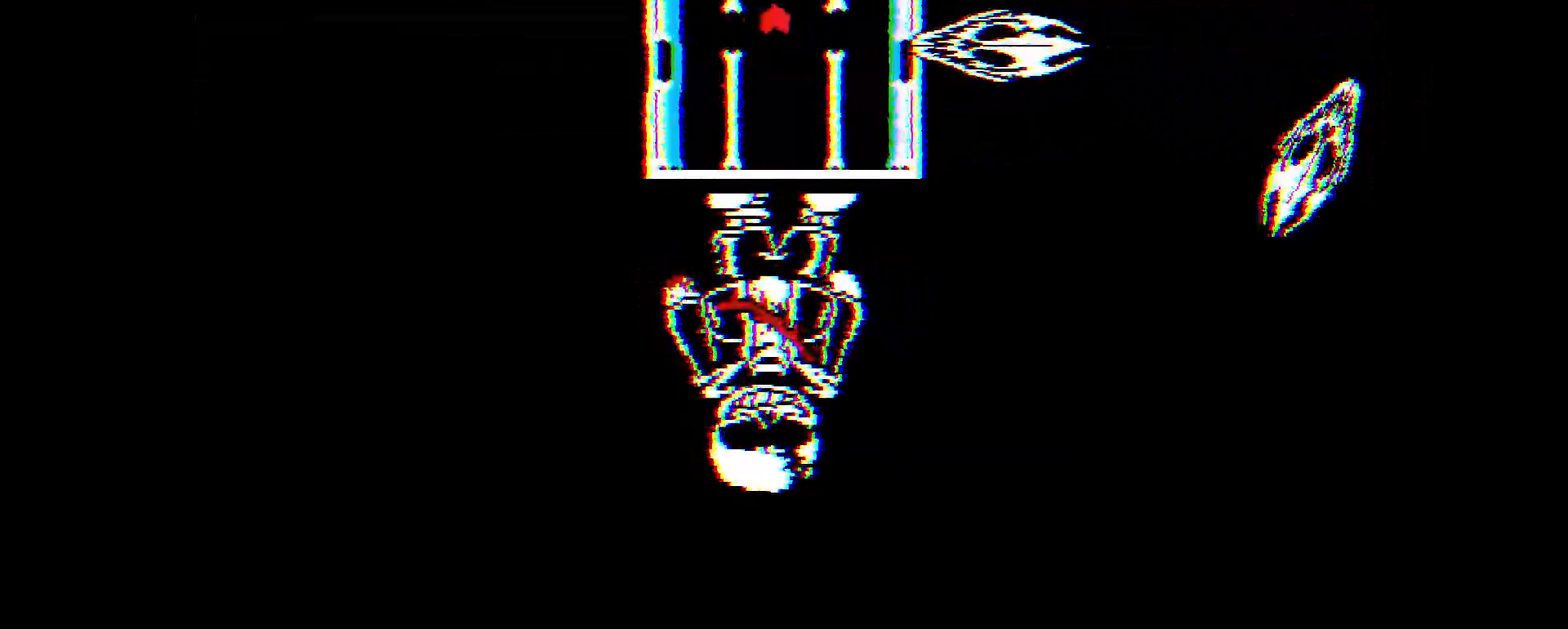
{"keys": ["up"], "events": [[167, "down", "up"], [300, "up", "down"]]}
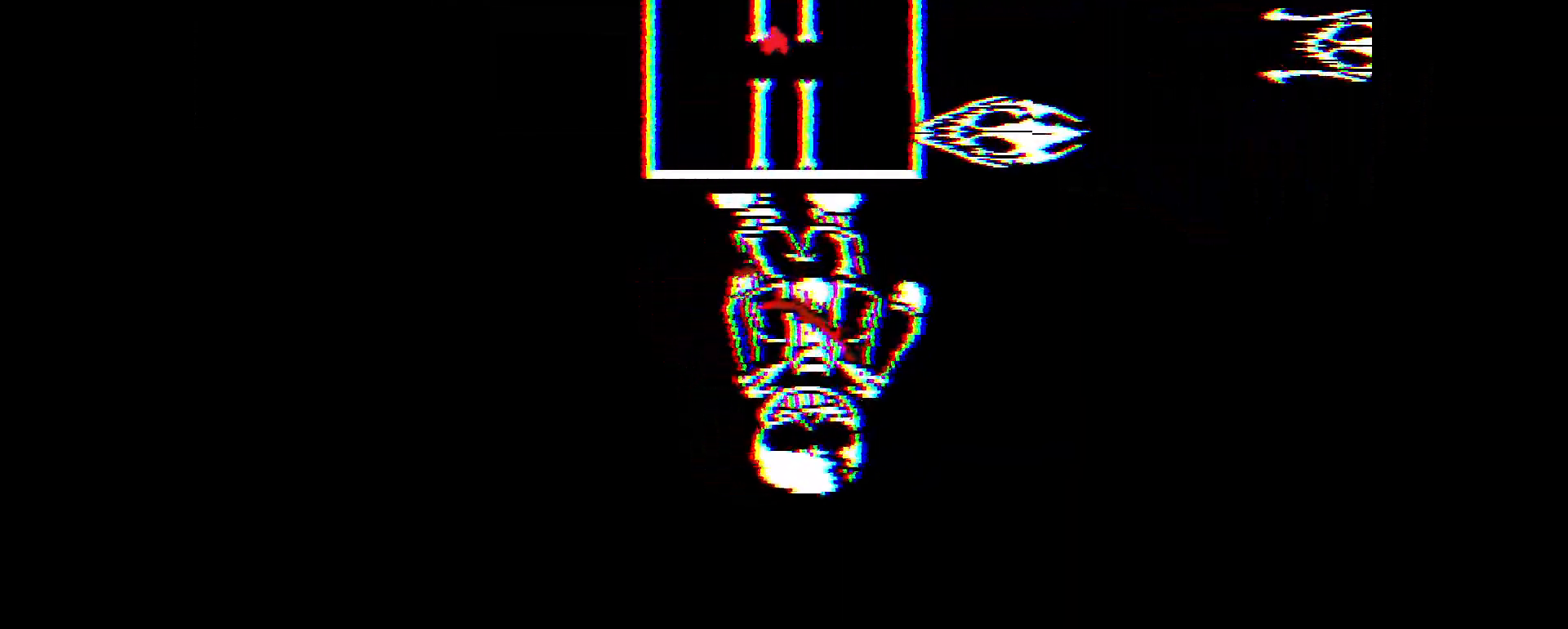
{"keys": [], "events": [[133, "up", "up"], [333, "down", "down"], [367, "down", "up"]]}
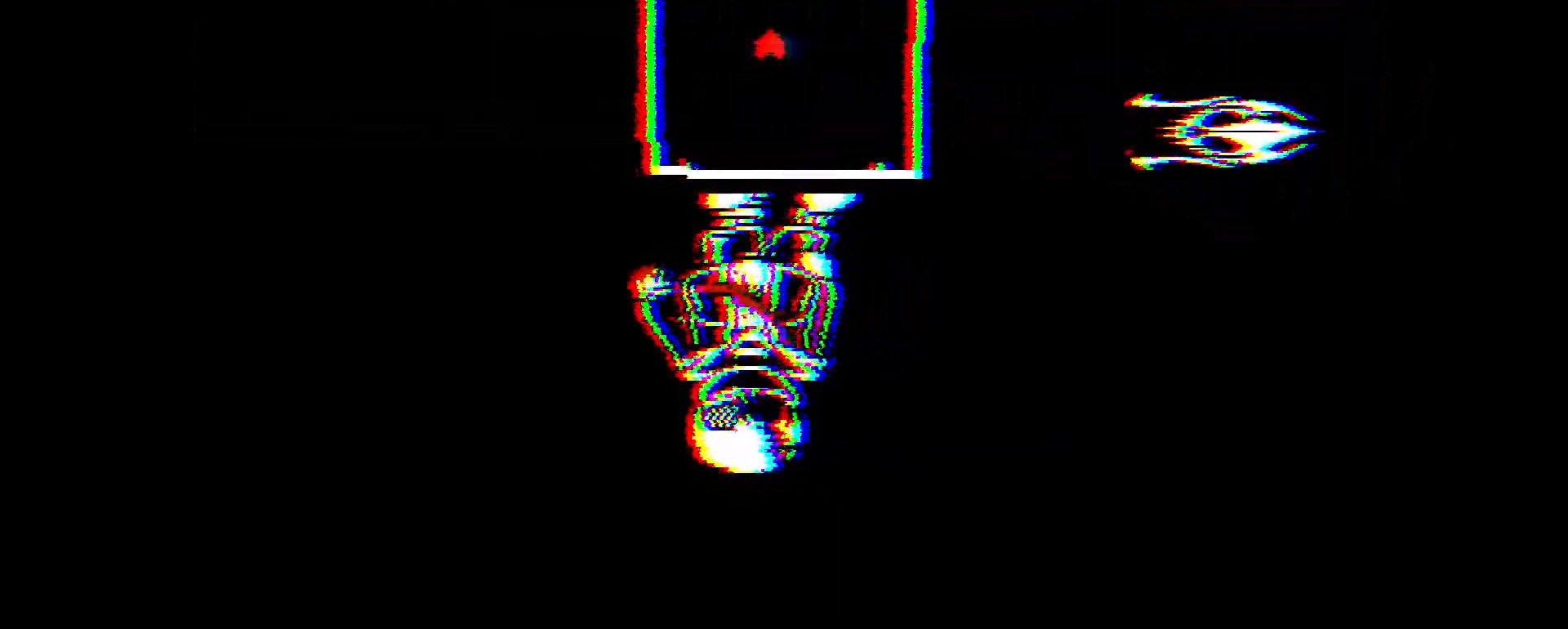
{"keys": [], "events": []}
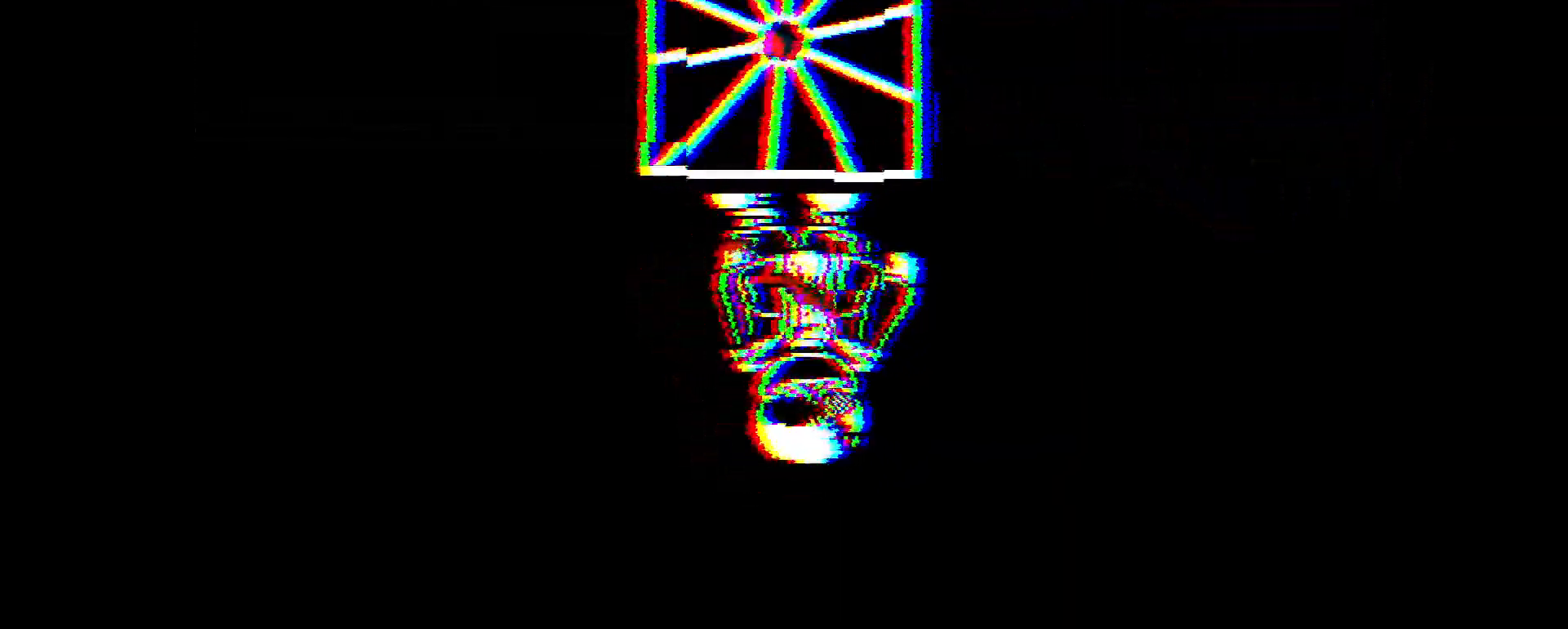
{"keys": [], "events": []}